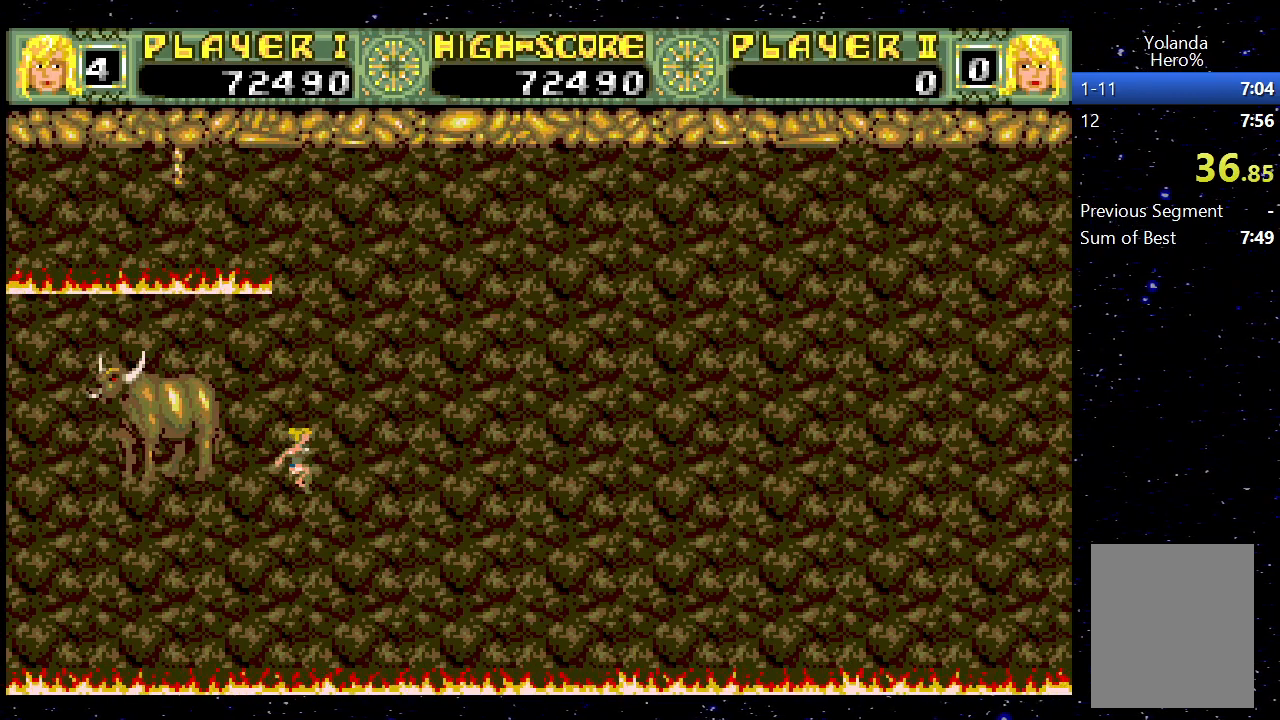
Gameplay with keyboard; each line is a JSON object with the keys held at the frame after it. "events" lists presses ("down") and releases ("up") of "1", "down", "jump", "left", "right" and "up" between this image and that frame as [ms after this image, input, new state], when the widget could be followed in between. No other keys are recorded. Mouse input is not recorded. Key names are as the overlay labels them; some are game actions (e.g. jump) rather than physical keys.
{"keys": ["right"], "events": []}
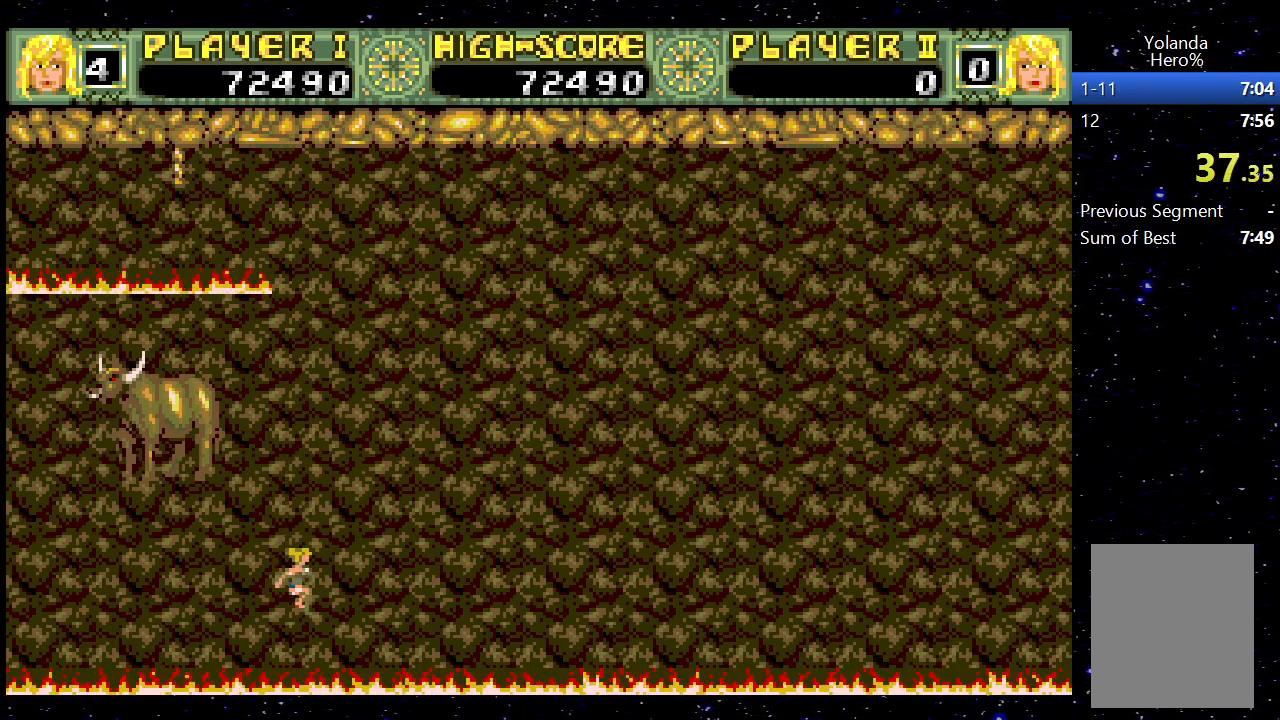
{"keys": ["right"], "events": []}
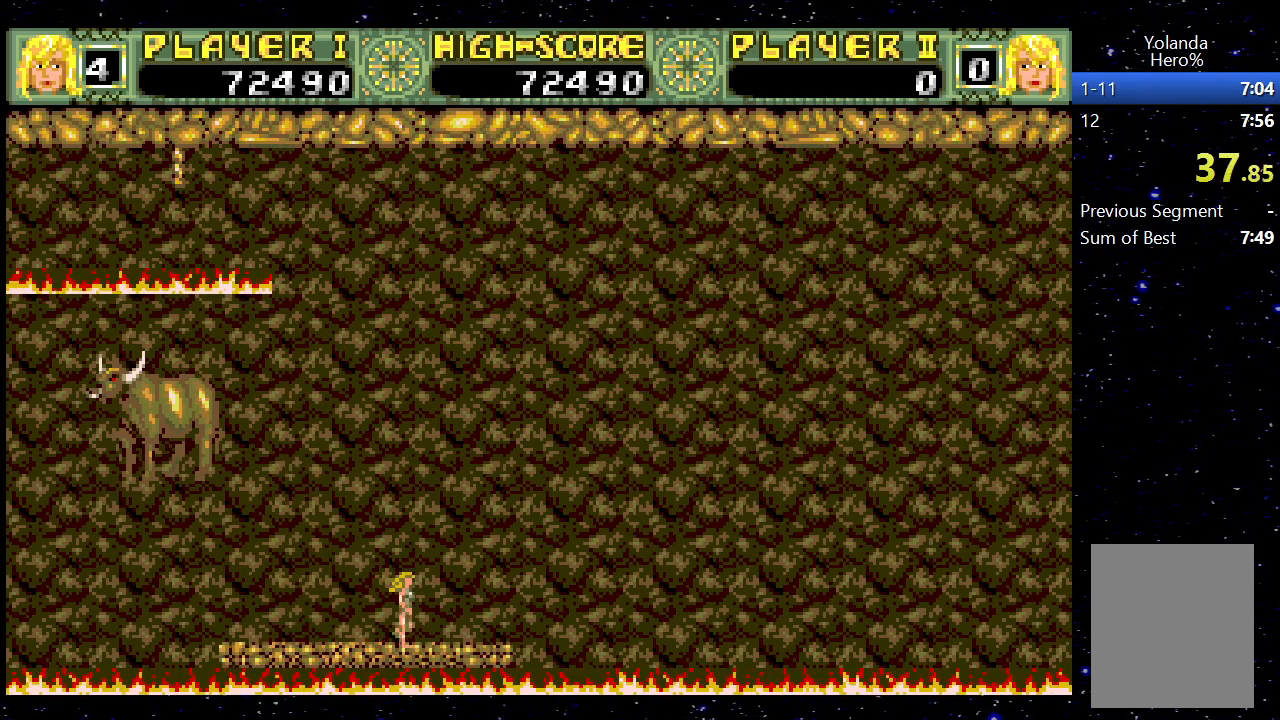
{"keys": ["jump", "right"], "events": [[317, "jump", "down"]]}
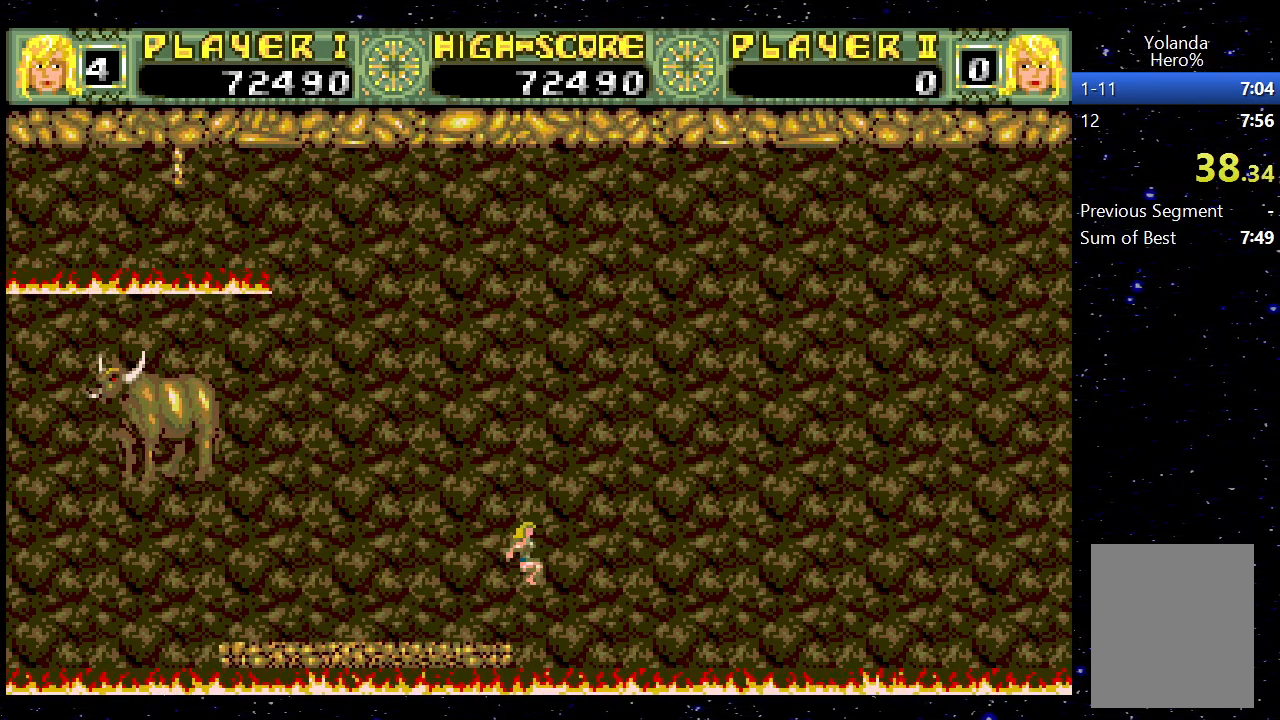
{"keys": ["right"], "events": [[50, "jump", "up"]]}
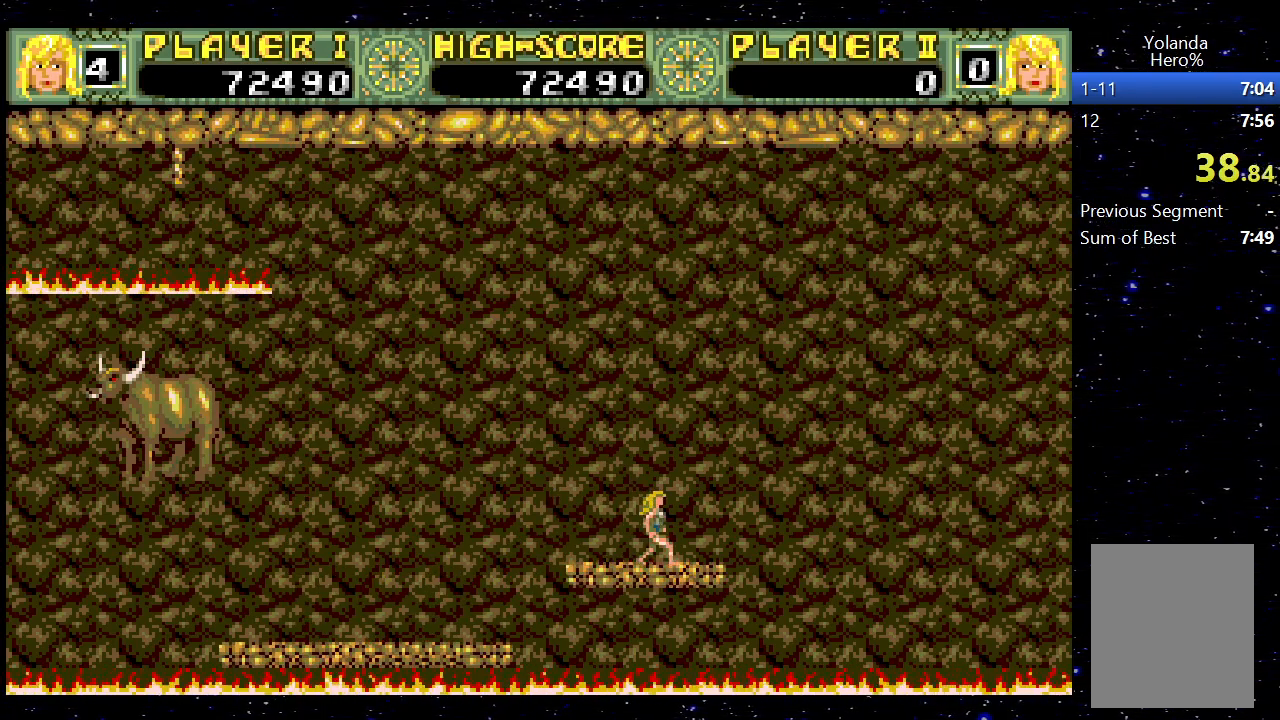
{"keys": ["right"], "events": [[200, "jump", "down"], [450, "jump", "up"]]}
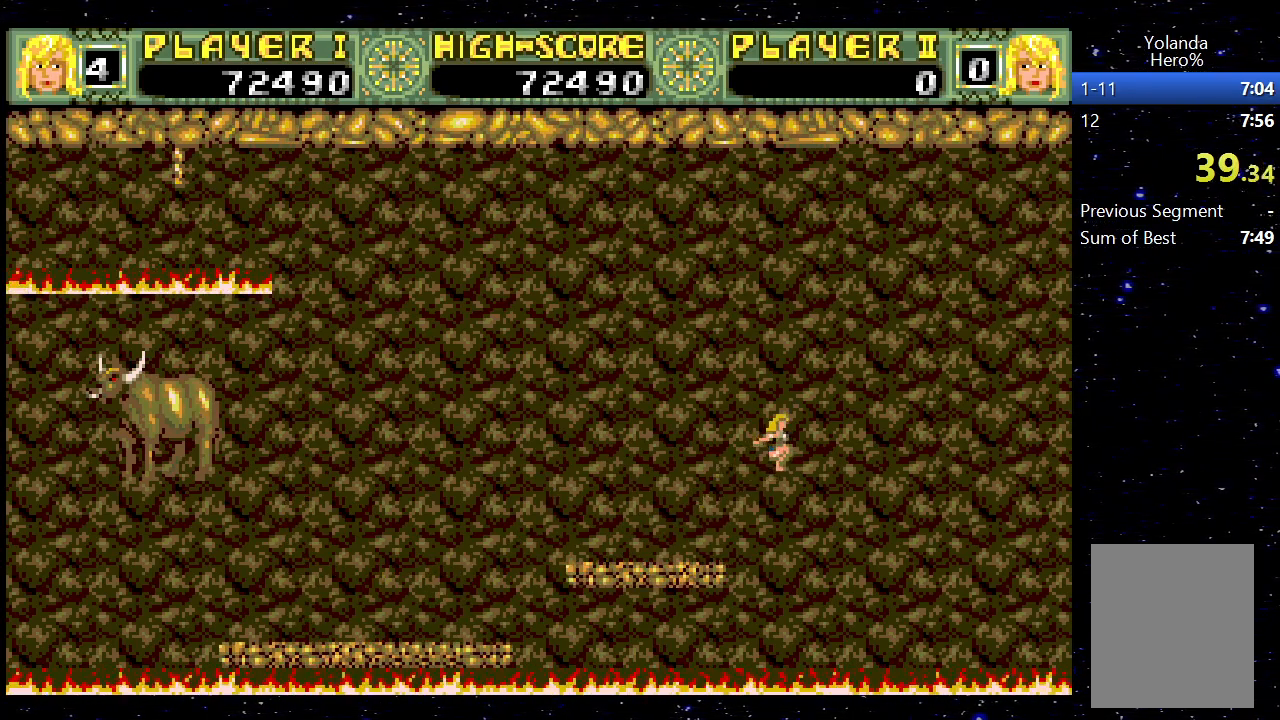
{"keys": ["right"], "events": [[283, "jump", "down"], [500, "jump", "up"]]}
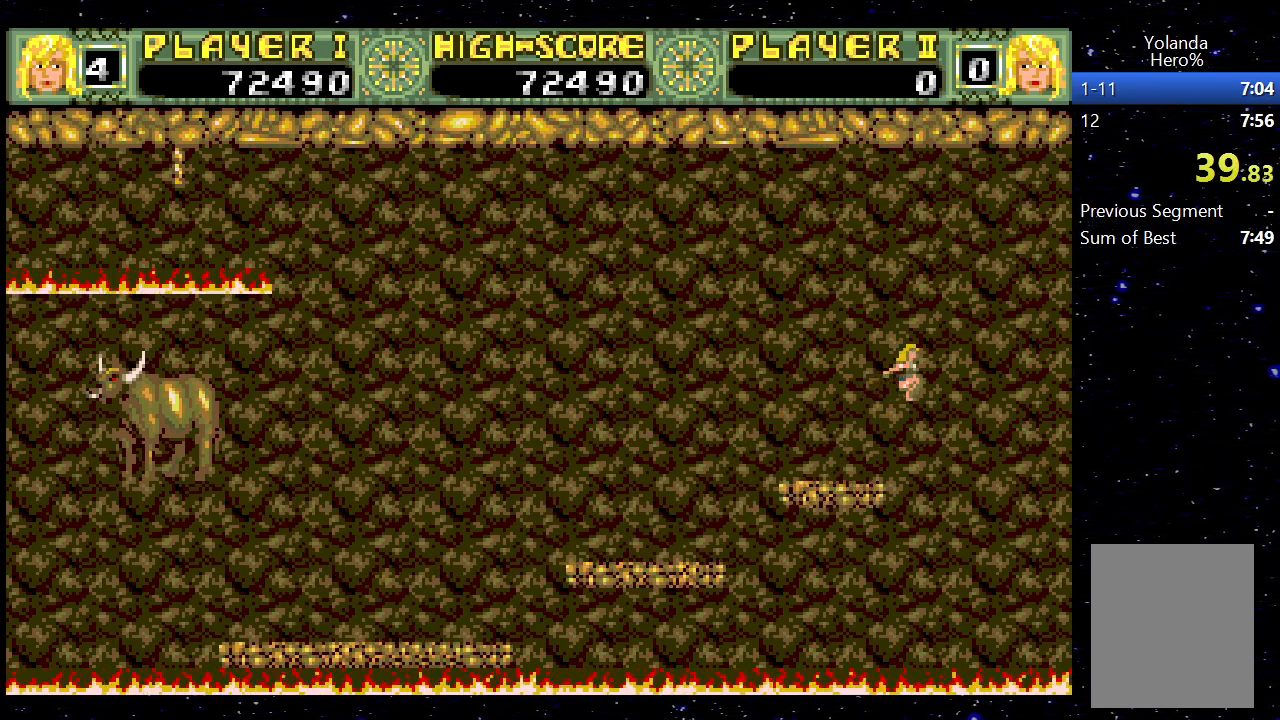
{"keys": [], "events": [[200, "jump", "down"], [200, "right", "up"], [383, "jump", "up"]]}
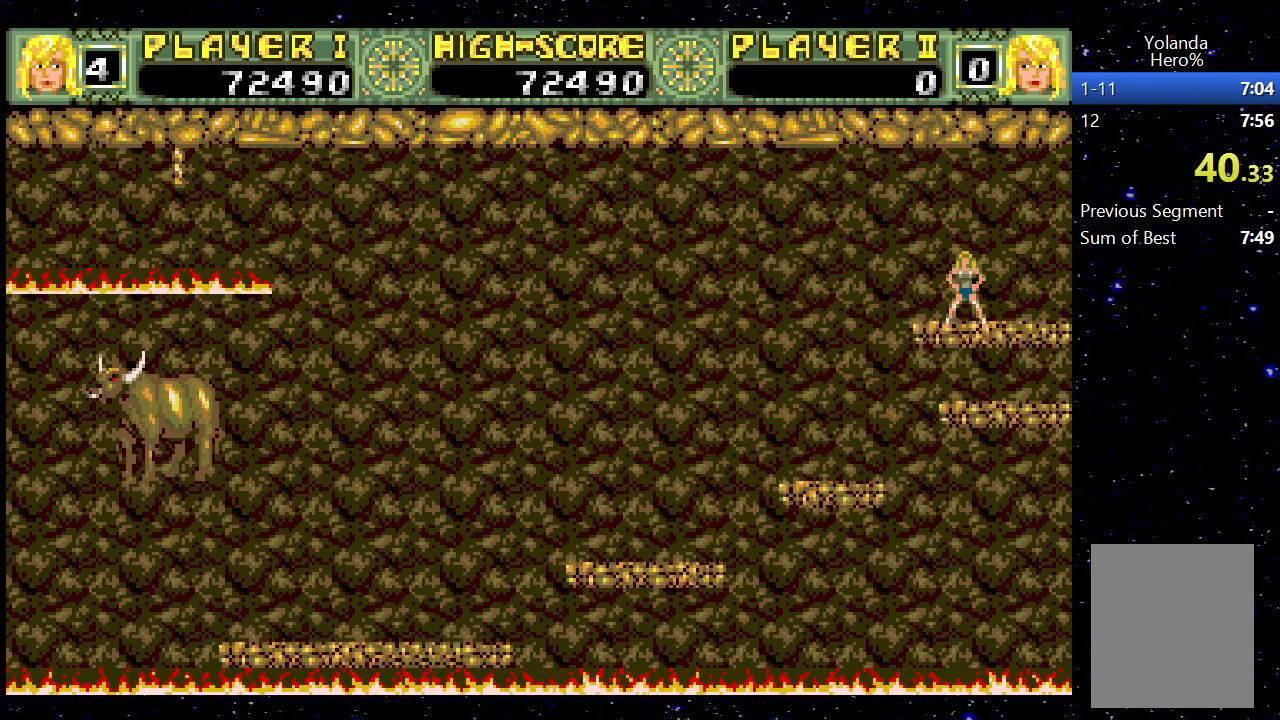
{"keys": ["left"], "events": [[167, "jump", "down"], [167, "left", "down"], [300, "jump", "up"]]}
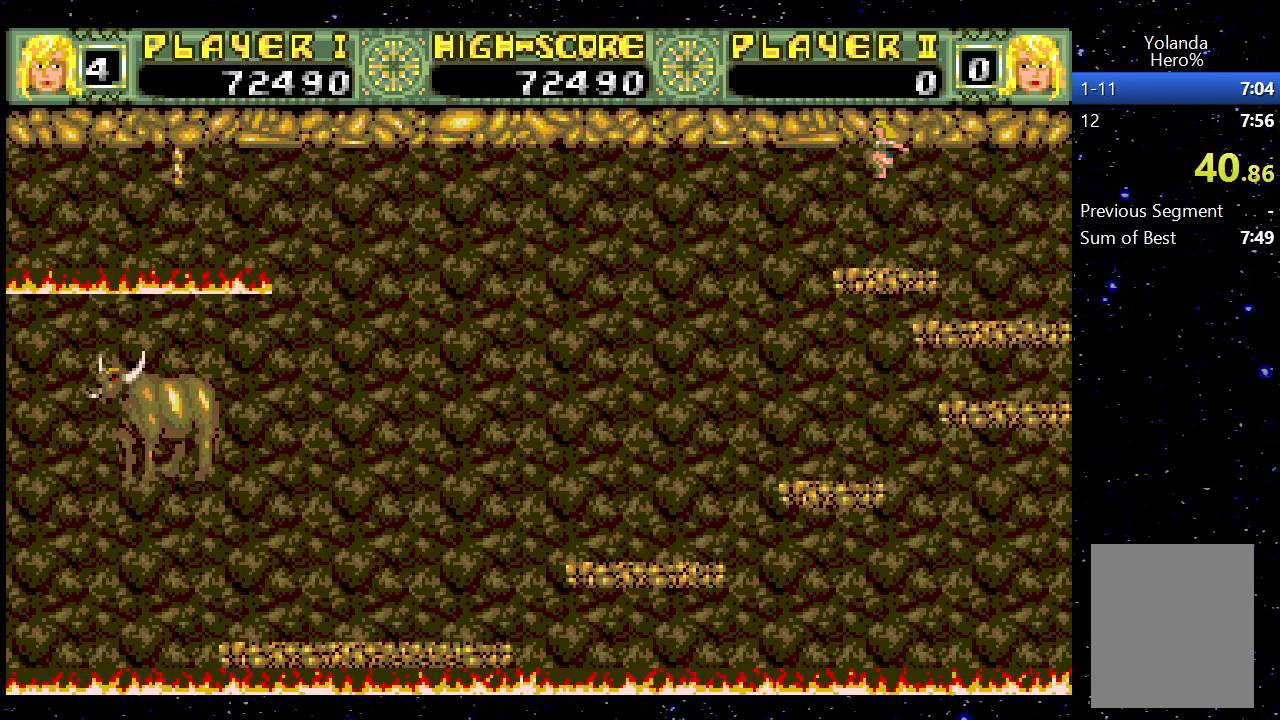
{"keys": ["left"], "events": []}
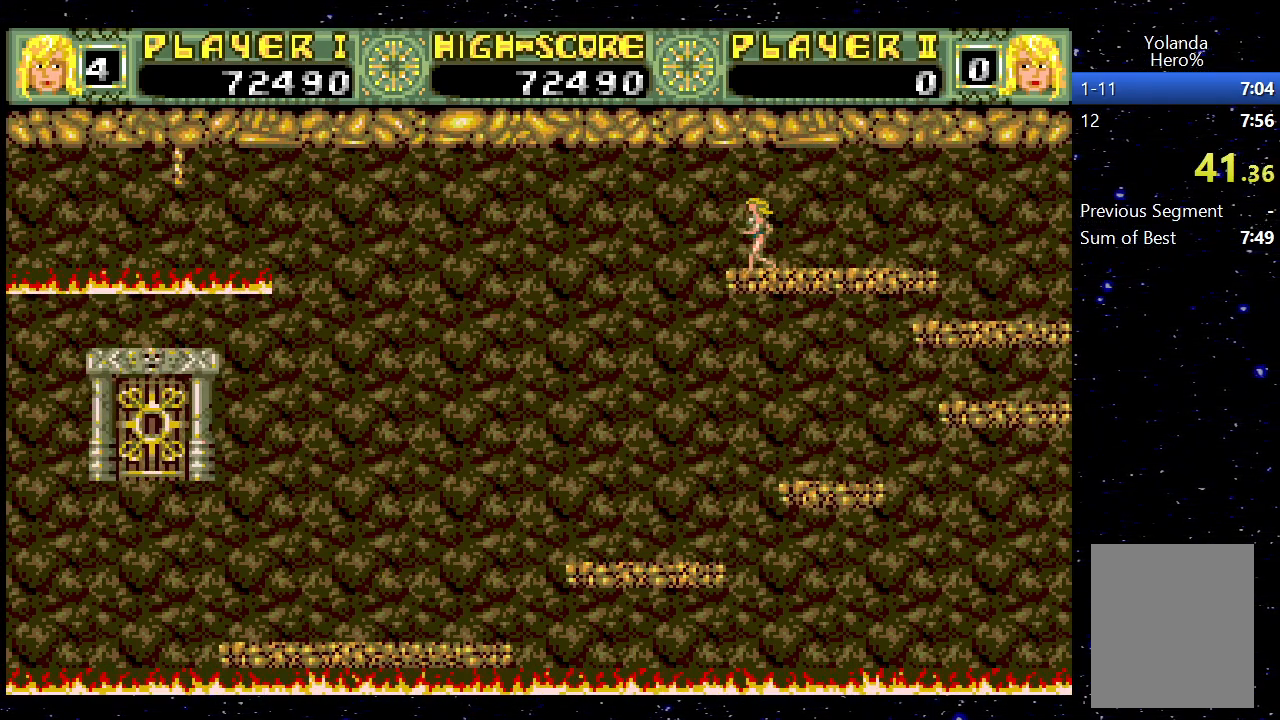
{"keys": ["left"], "events": []}
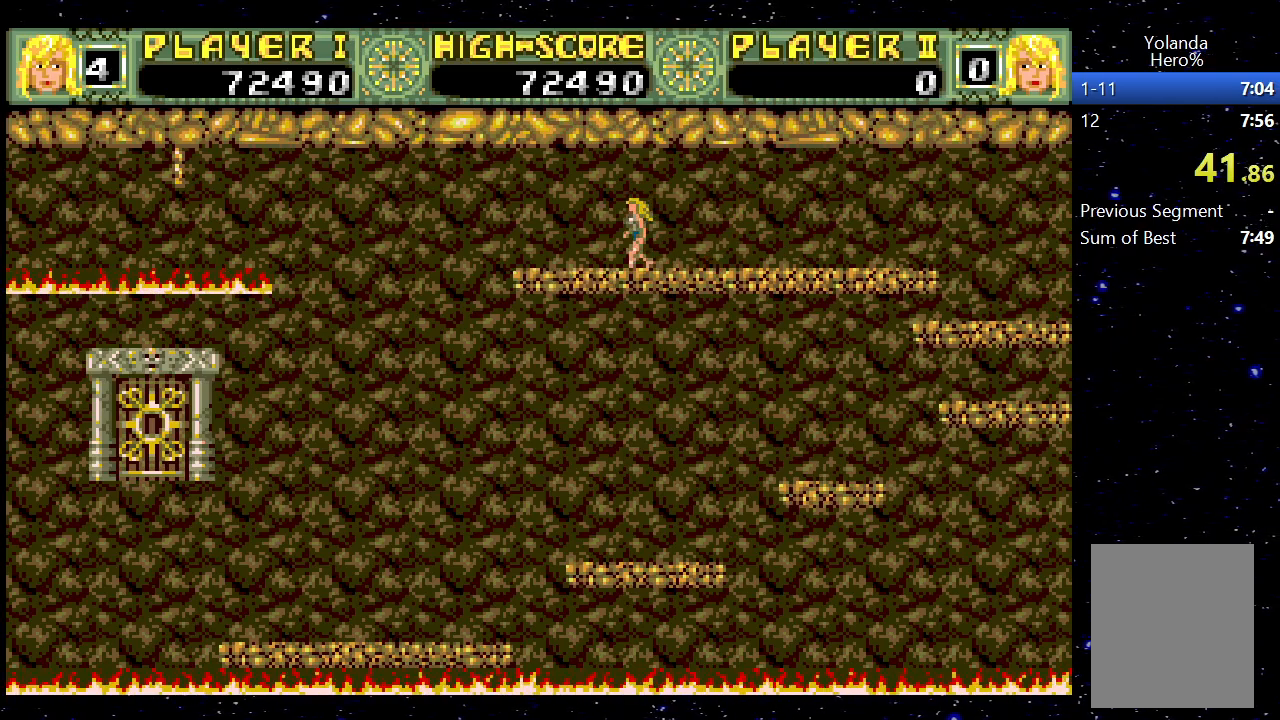
{"keys": ["left"], "events": []}
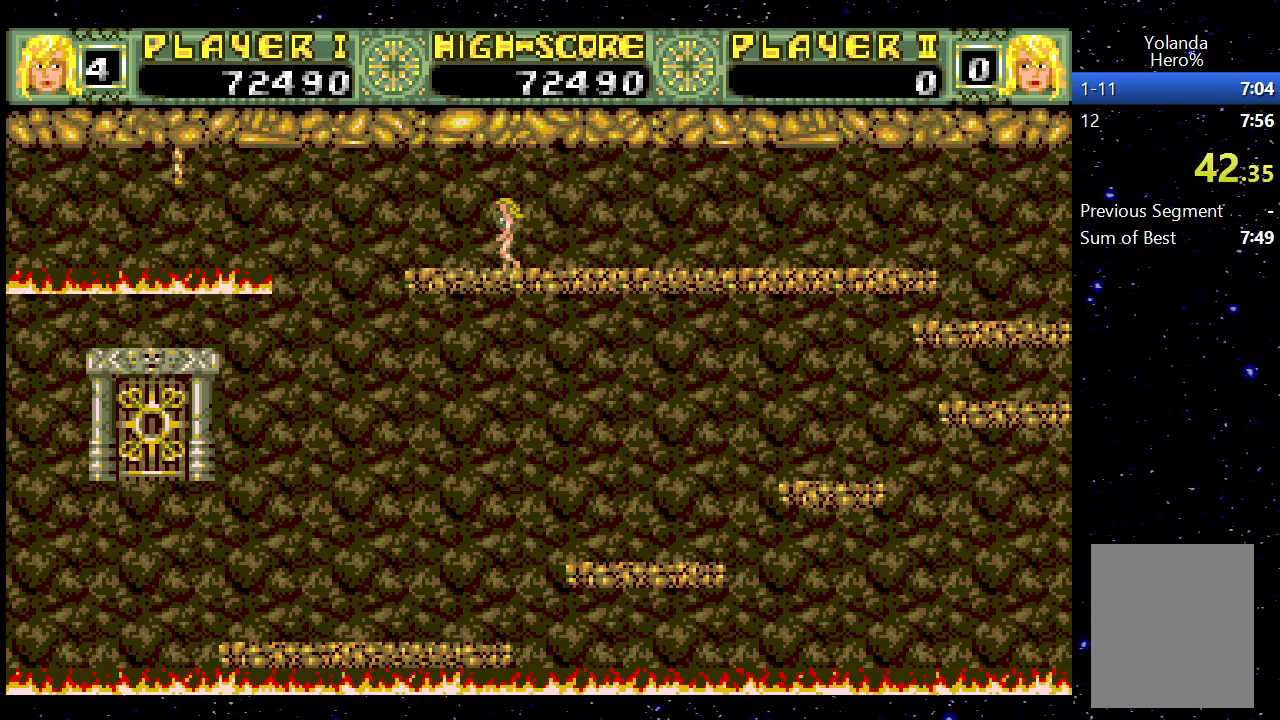
{"keys": ["left"], "events": []}
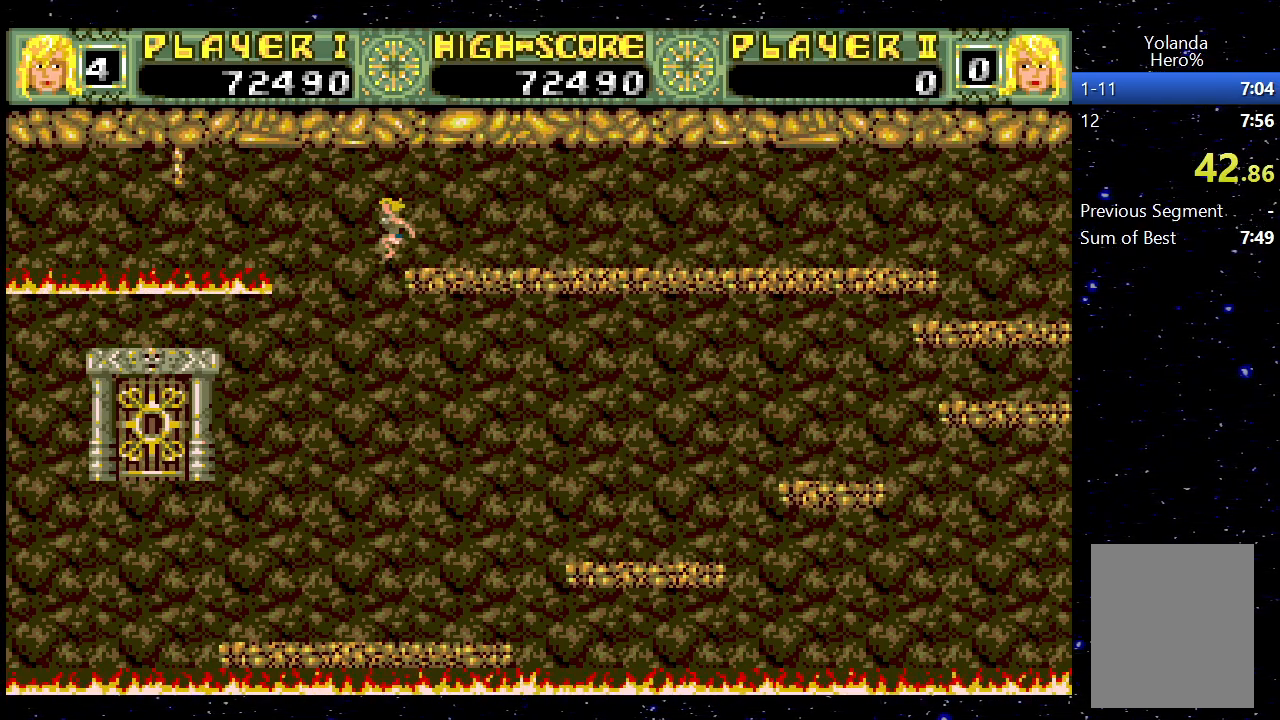
{"keys": [], "events": [[233, "left", "up"]]}
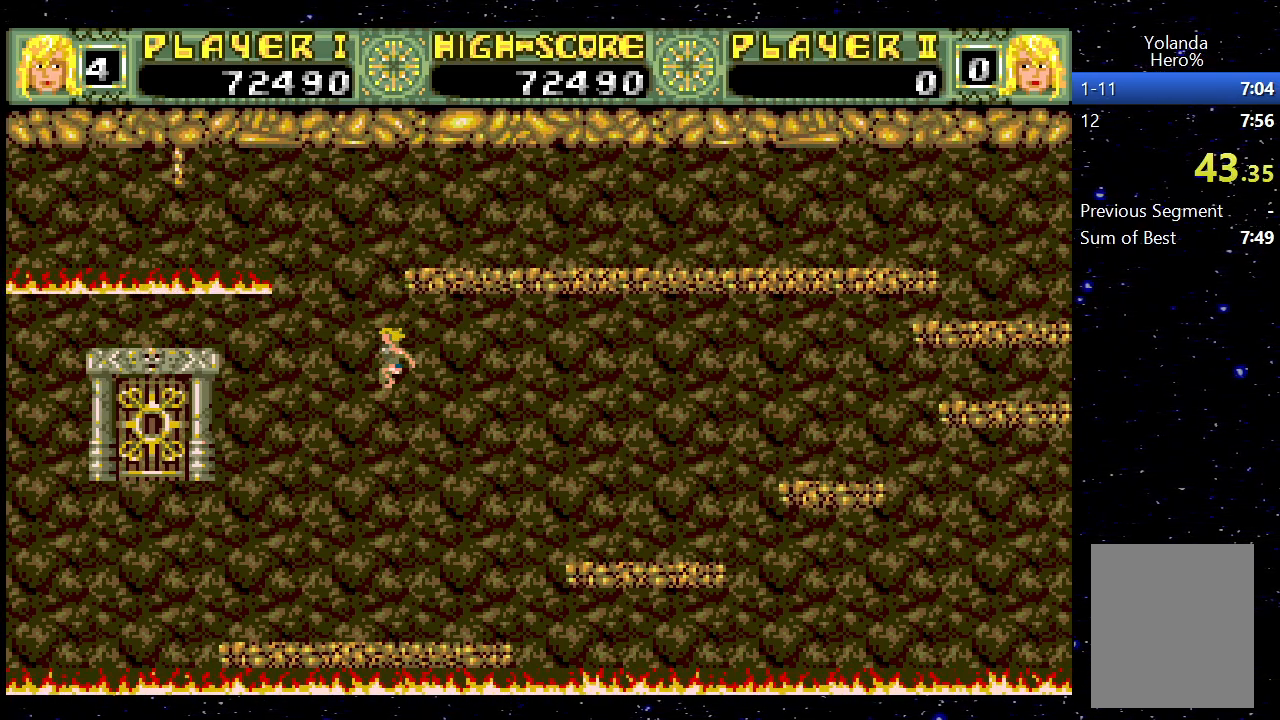
{"keys": ["left"], "events": [[400, "left", "down"]]}
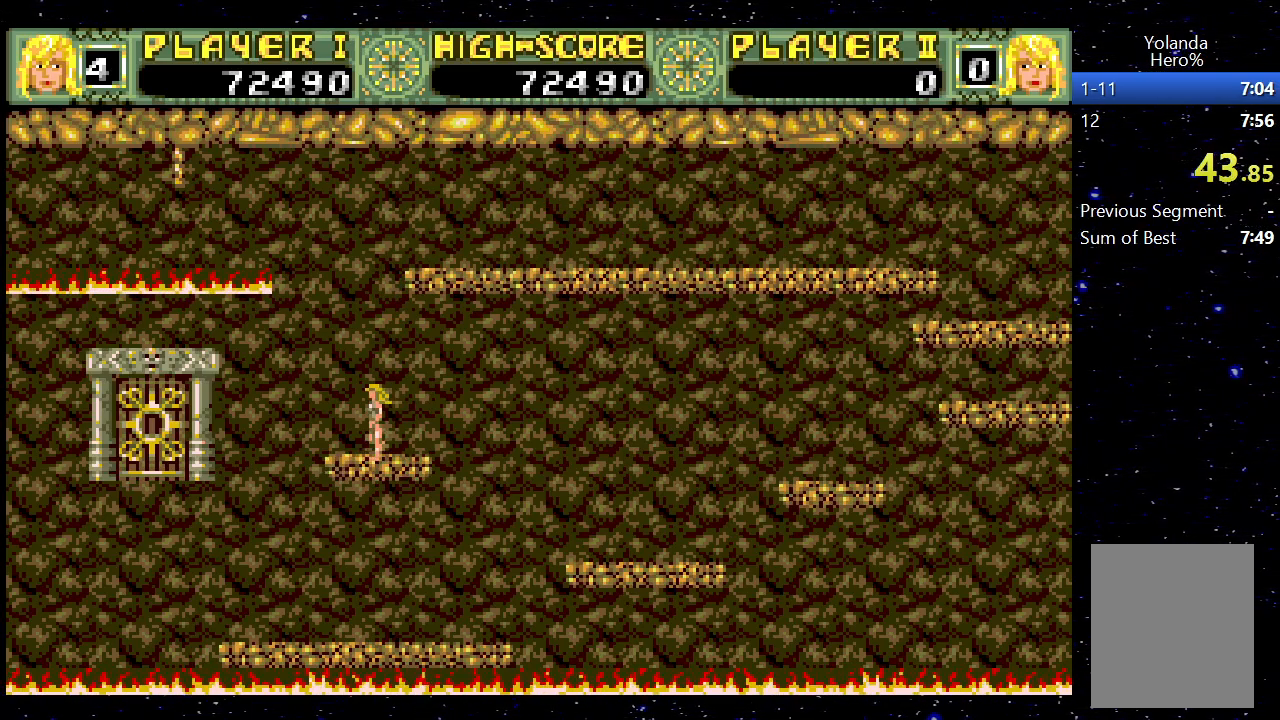
{"keys": ["left"], "events": [[133, "jump", "down"], [317, "jump", "up"]]}
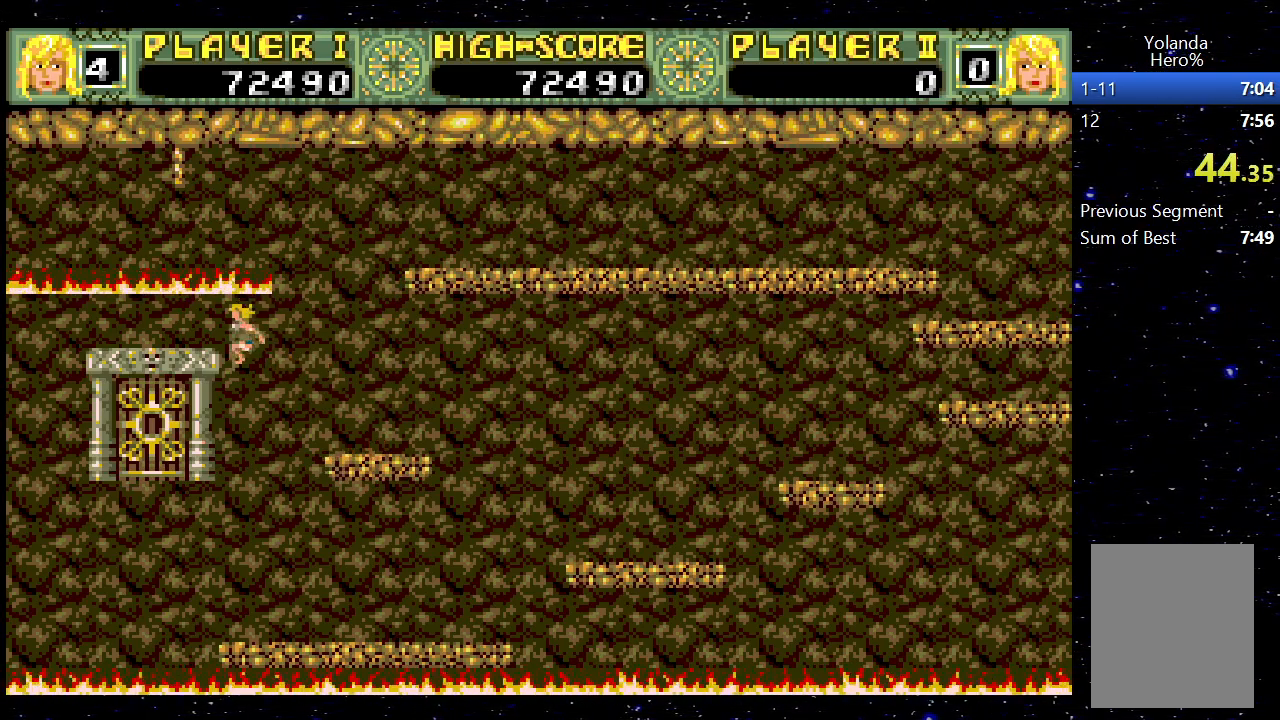
{"keys": ["right"], "events": [[150, "left", "up"], [433, "right", "down"]]}
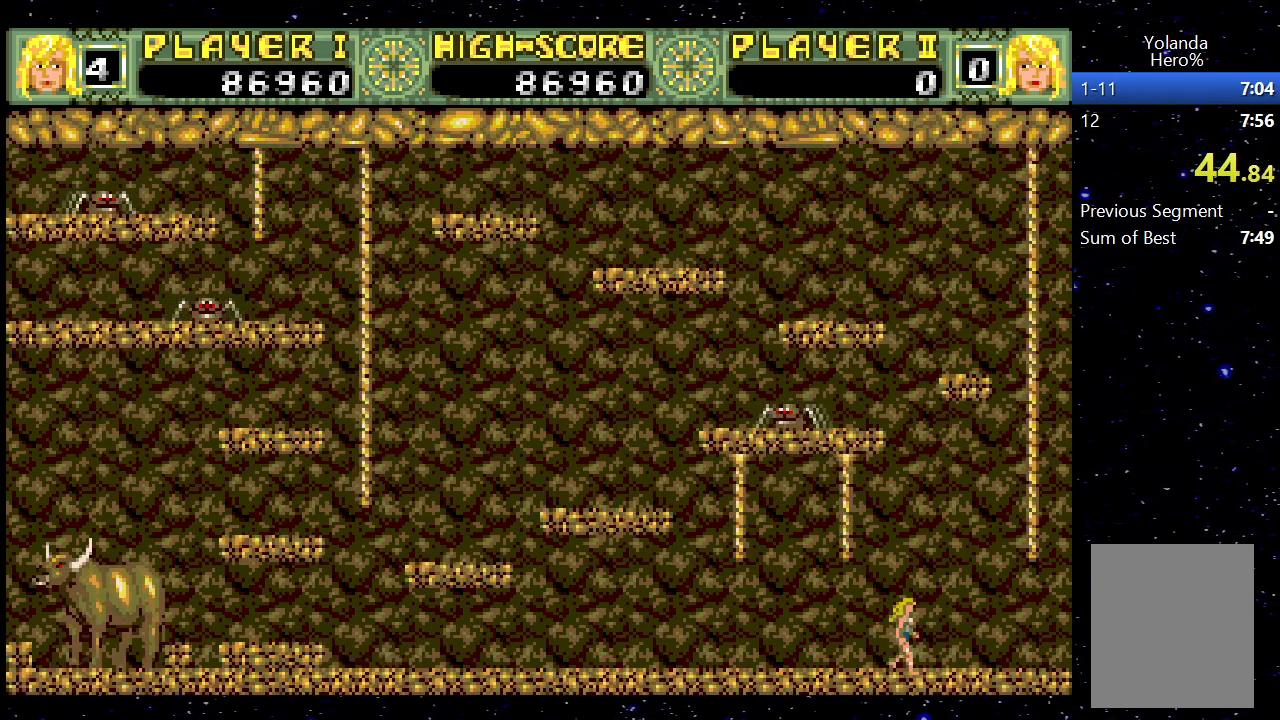
{"keys": ["right", "up"], "events": [[67, "jump", "down"], [300, "jump", "up"], [300, "up", "down"]]}
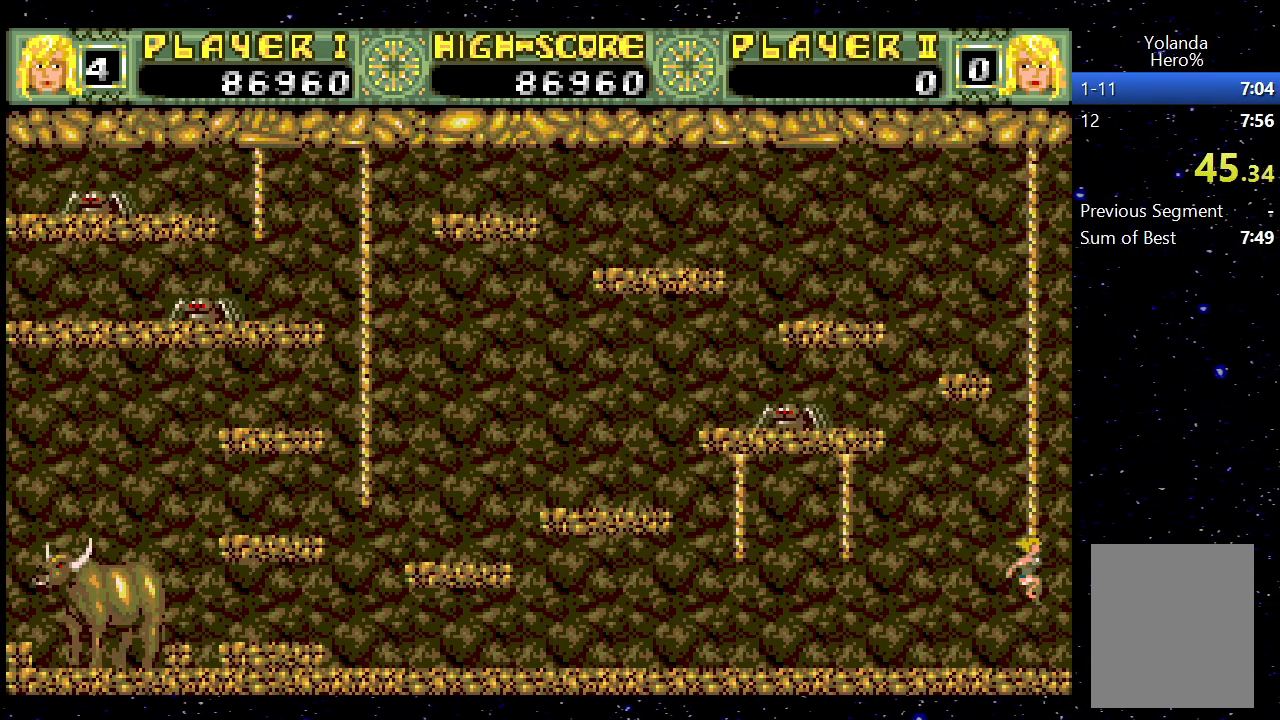
{"keys": ["up"], "events": [[50, "right", "up"]]}
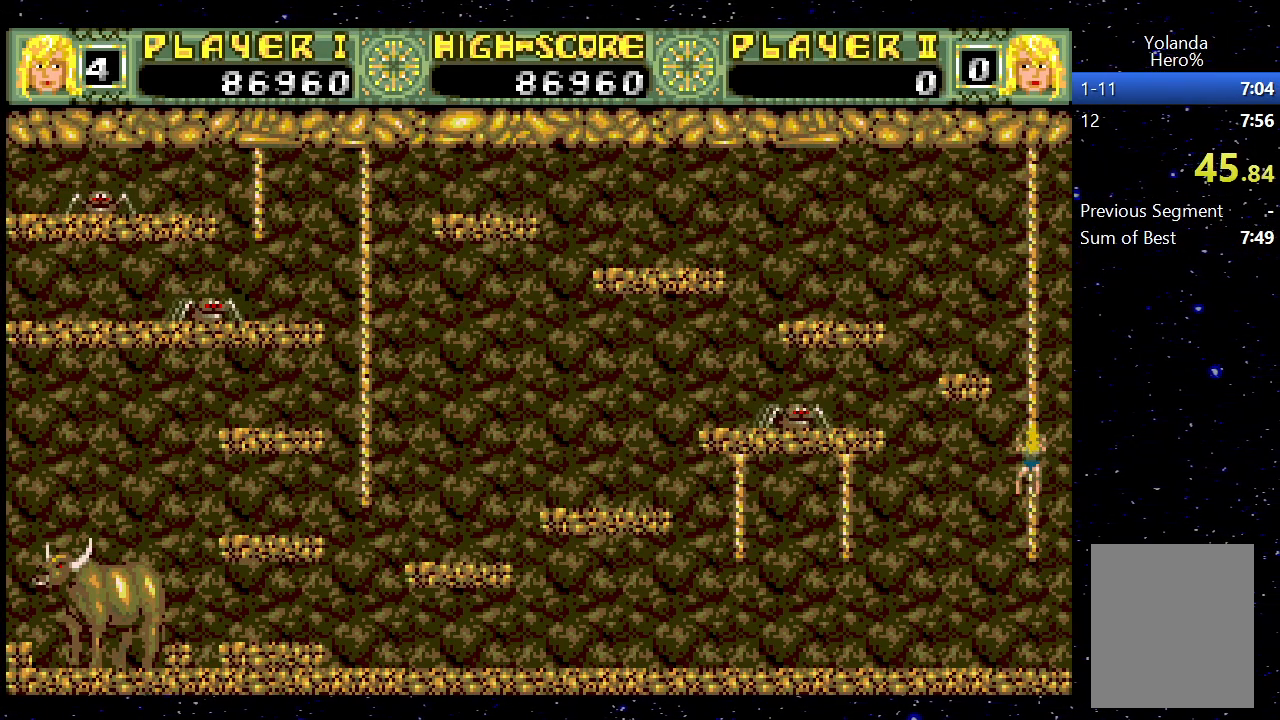
{"keys": ["left"], "events": [[483, "left", "down"], [483, "up", "up"]]}
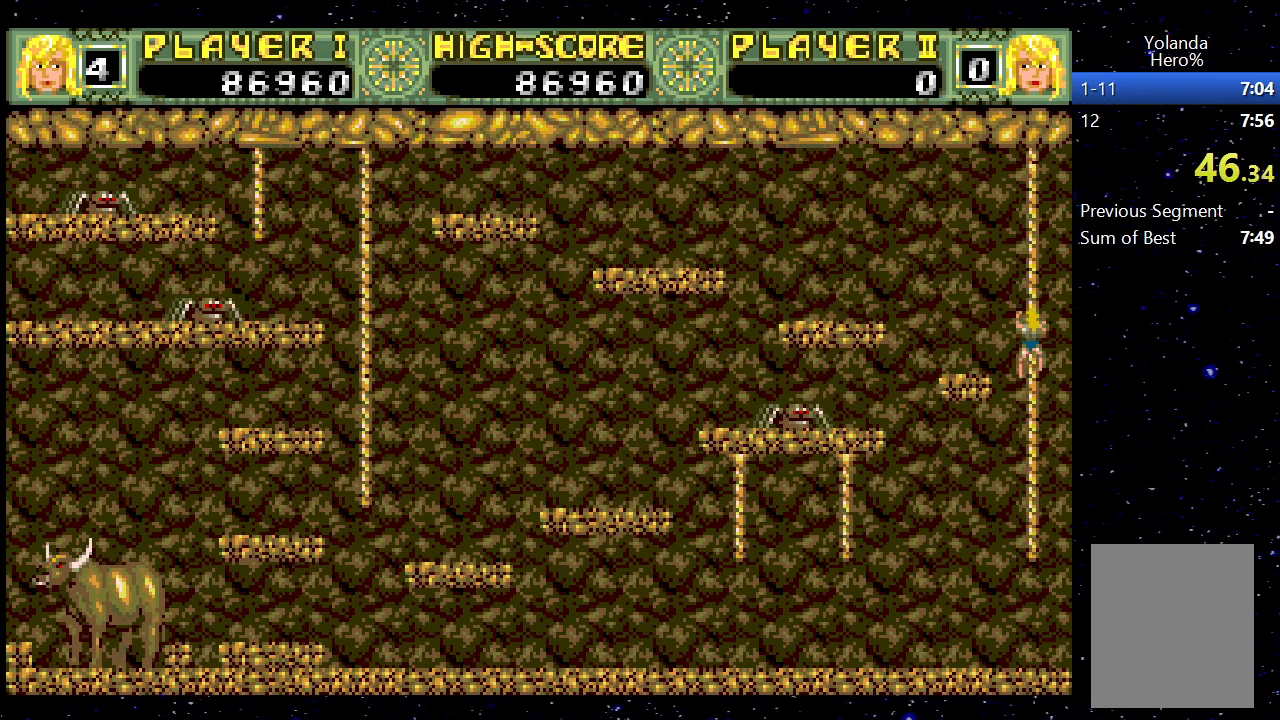
{"keys": ["jump", "left"], "events": [[17, "jump", "down"], [167, "jump", "up"], [300, "left", "up"], [400, "jump", "down"], [400, "left", "down"]]}
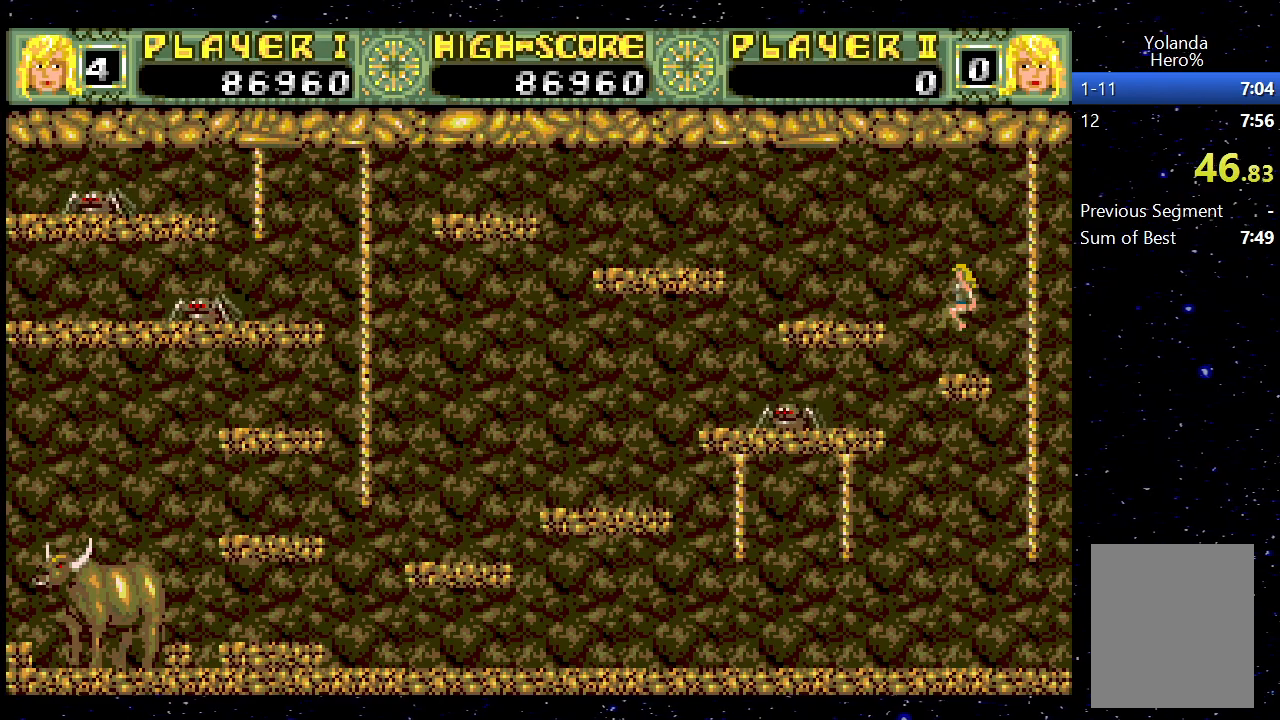
{"keys": ["left"], "events": [[50, "jump", "up"]]}
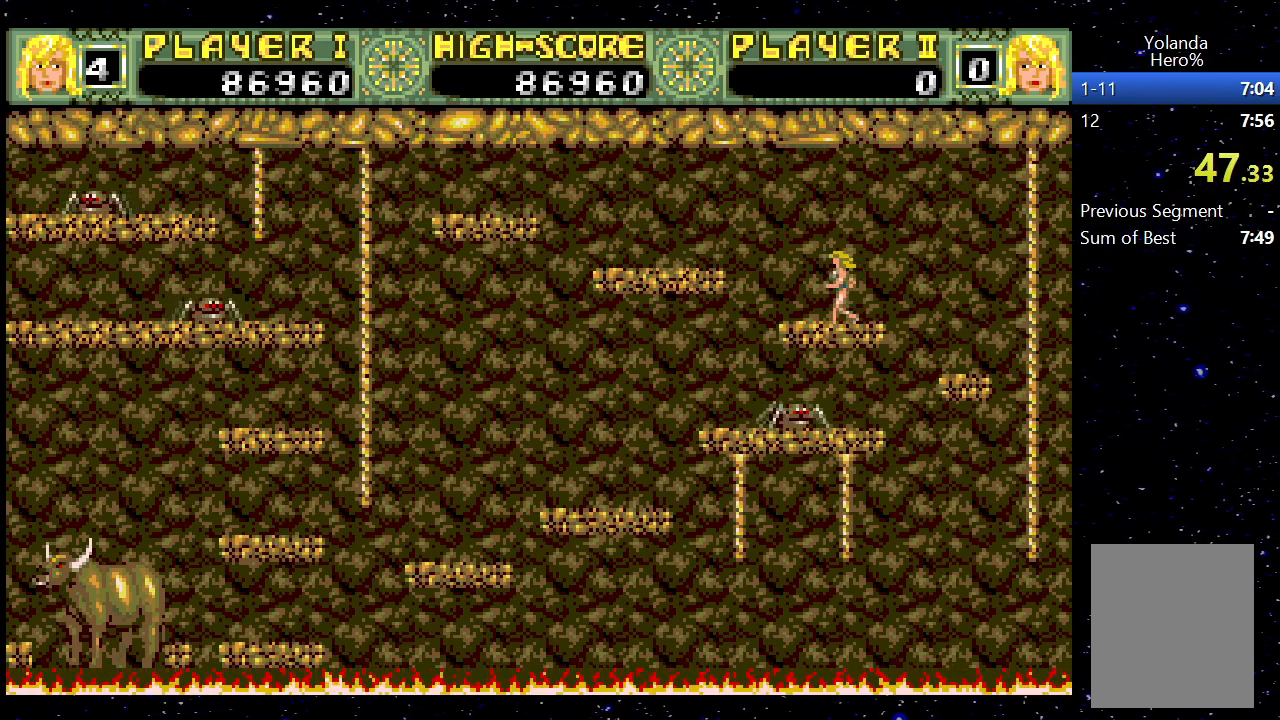
{"keys": ["left"], "events": [[100, "jump", "down"], [283, "jump", "up"]]}
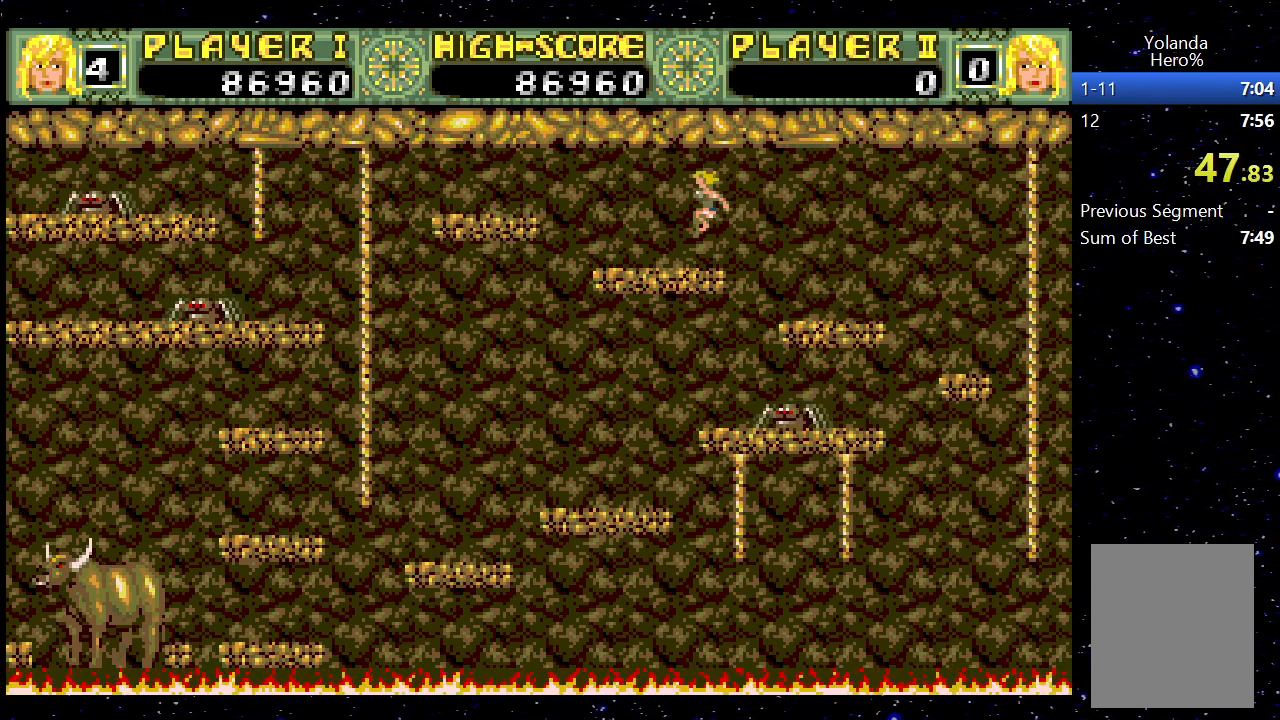
{"keys": ["jump", "left"], "events": [[400, "jump", "down"]]}
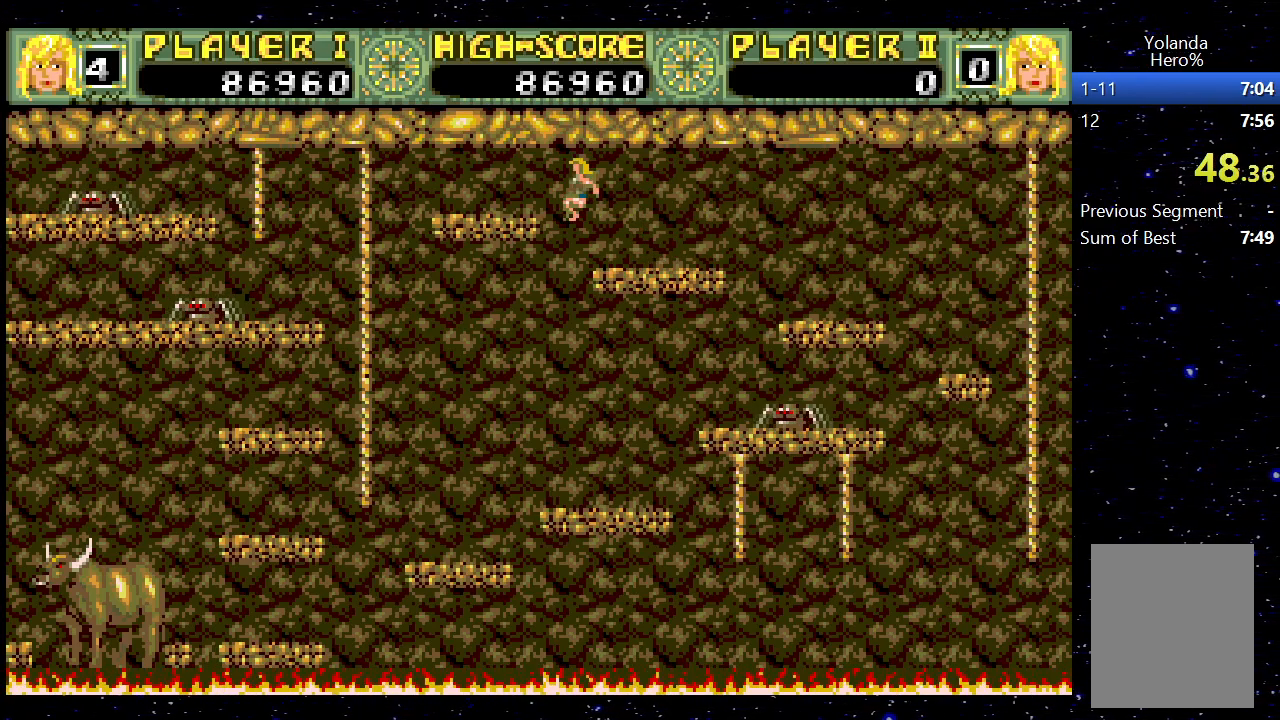
{"keys": ["left"], "events": [[133, "jump", "up"]]}
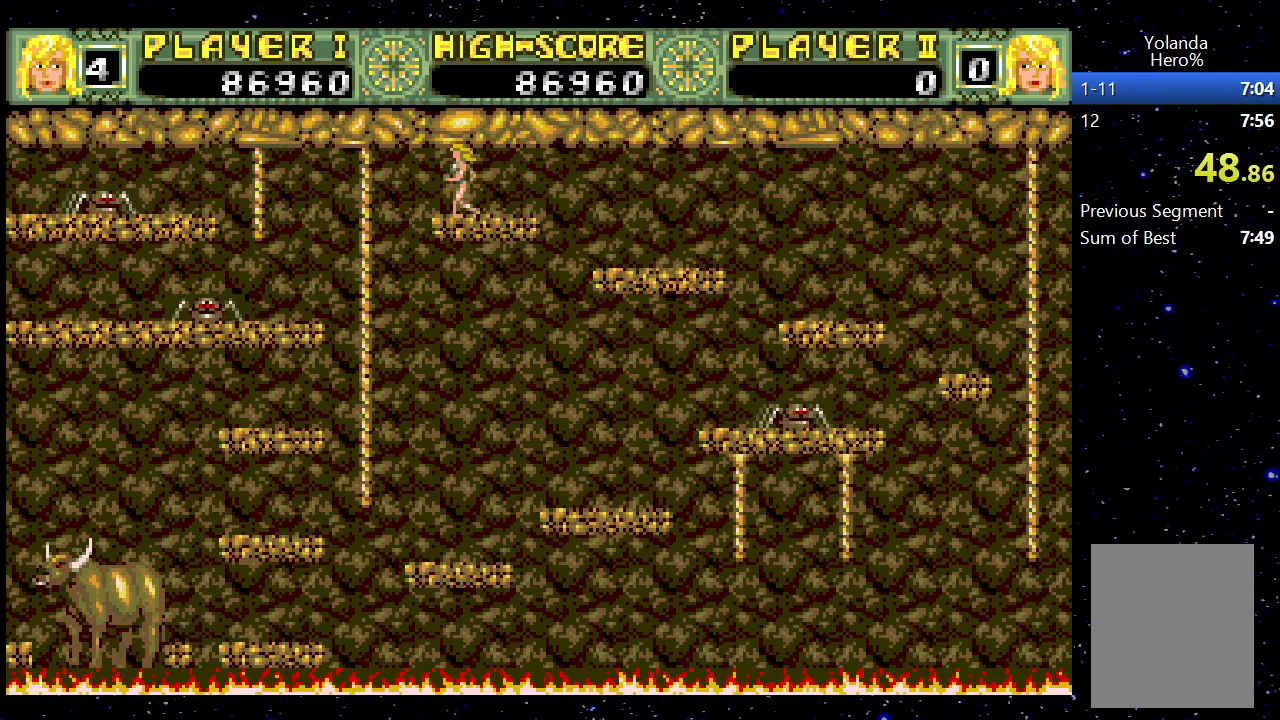
{"keys": ["left"], "events": [[50, "jump", "down"], [233, "jump", "up"]]}
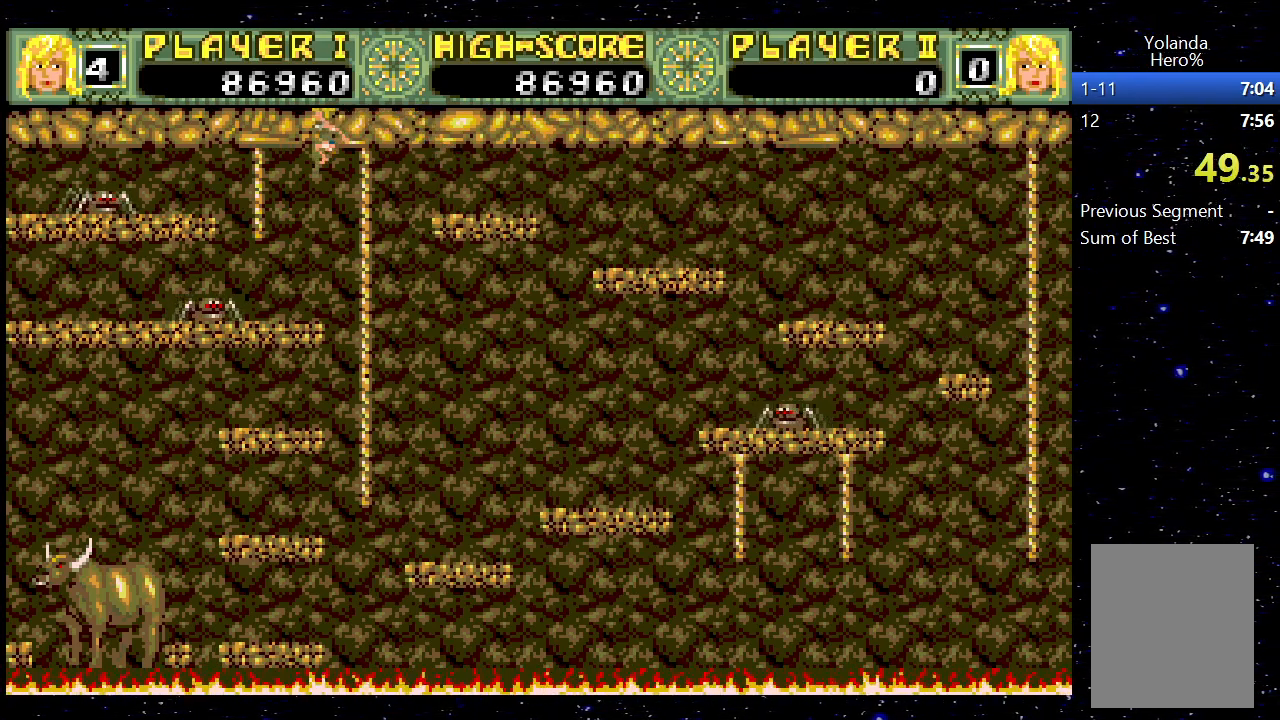
{"keys": ["jump"], "events": [[167, "left", "up"], [400, "jump", "down"]]}
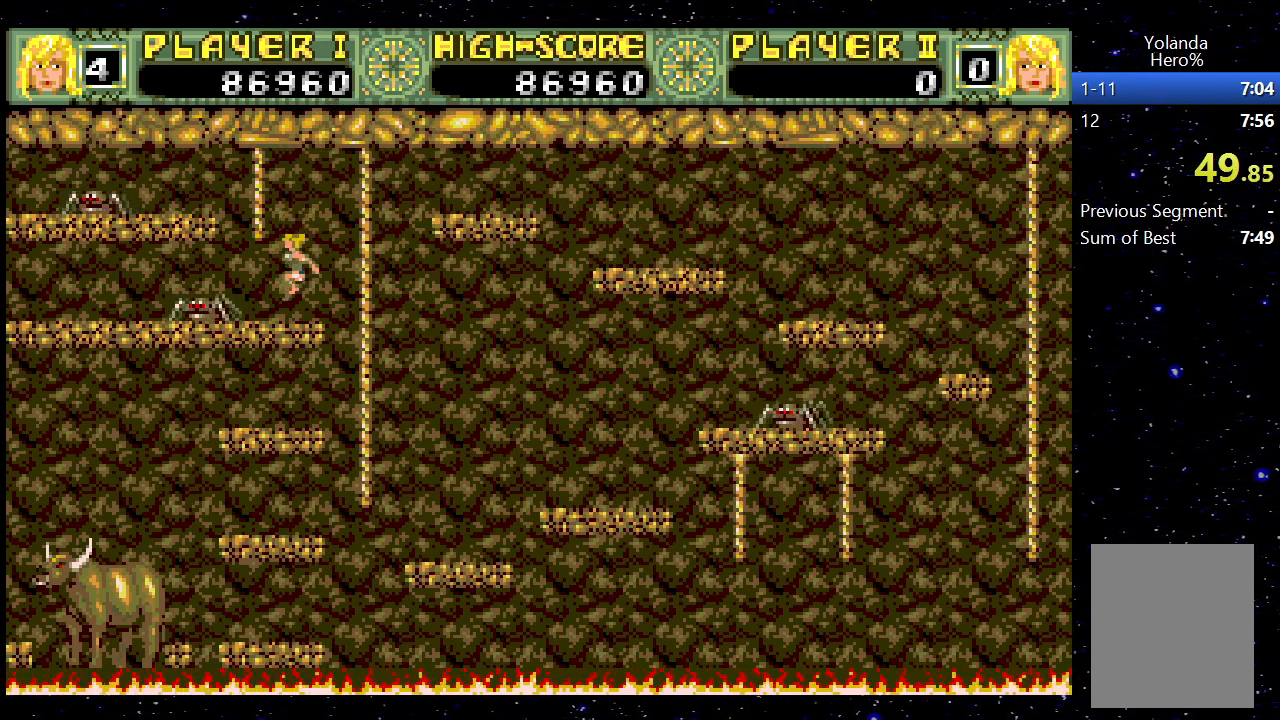
{"keys": [], "events": [[233, "left", "down"], [283, "jump", "up"], [417, "left", "up"]]}
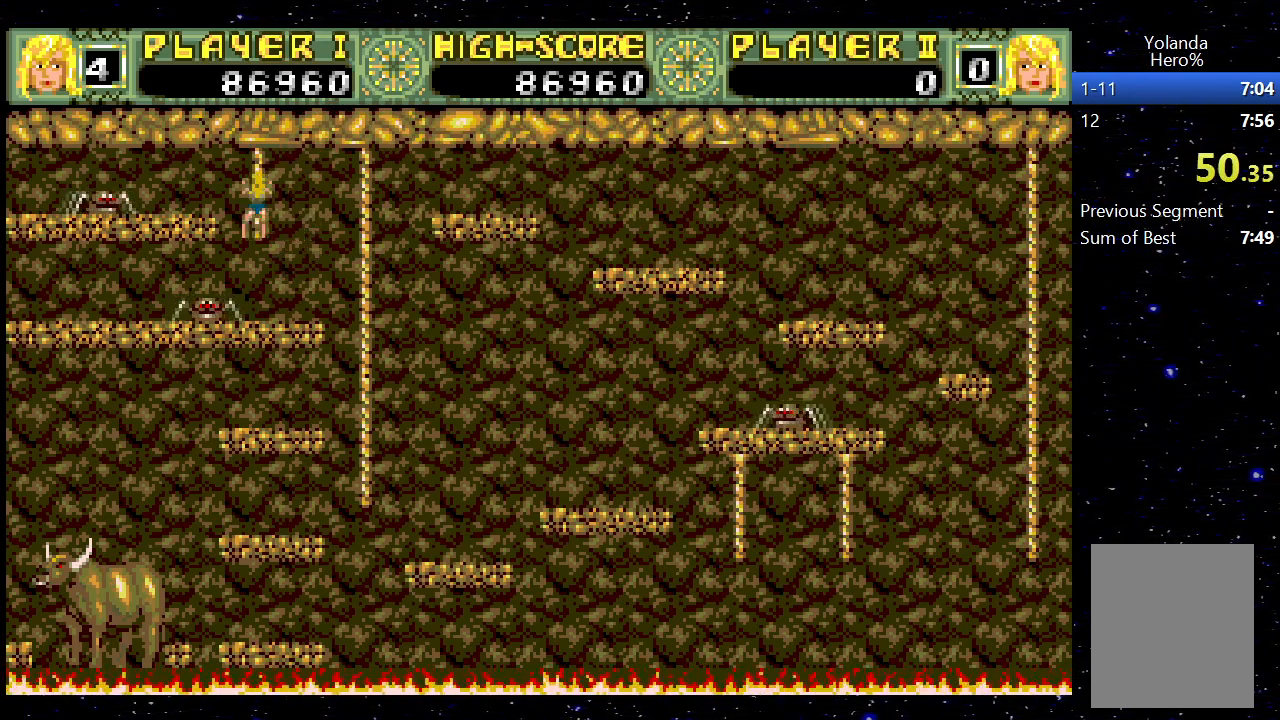
{"keys": ["left"], "events": [[50, "down", "down"], [150, "down", "up"], [250, "left", "down"], [300, "jump", "down"], [383, "jump", "up"]]}
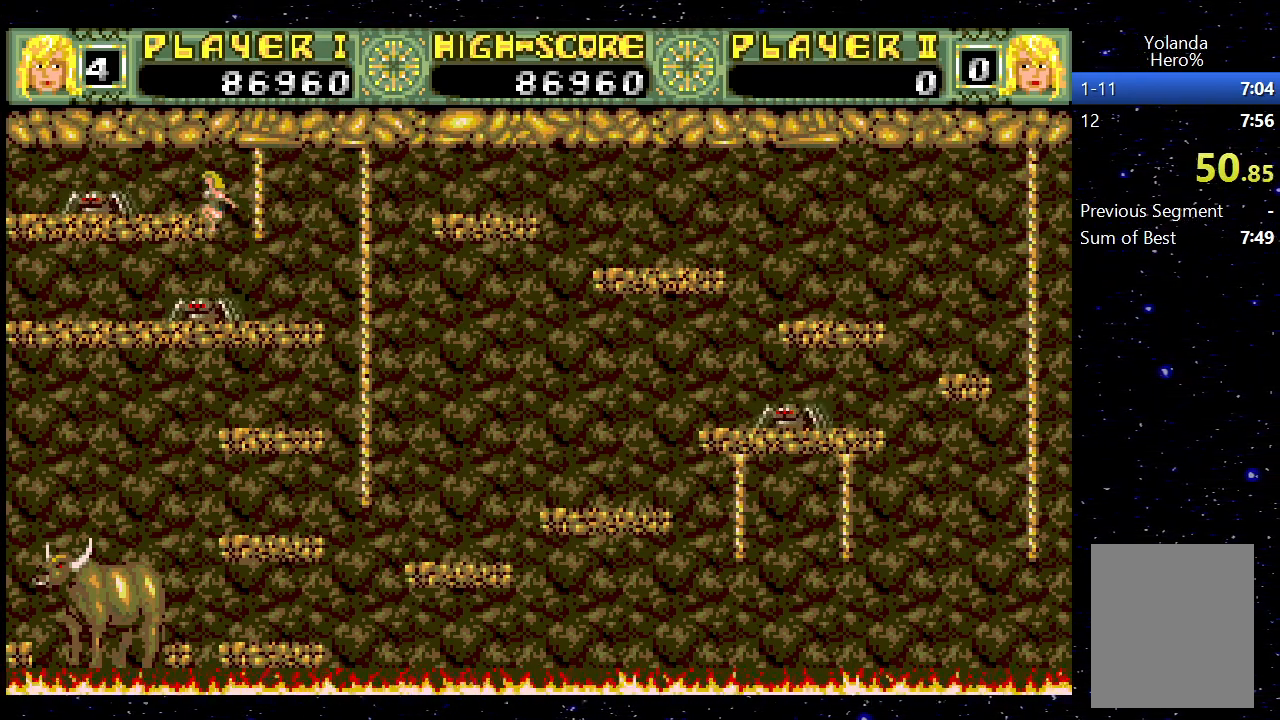
{"keys": ["left"], "events": []}
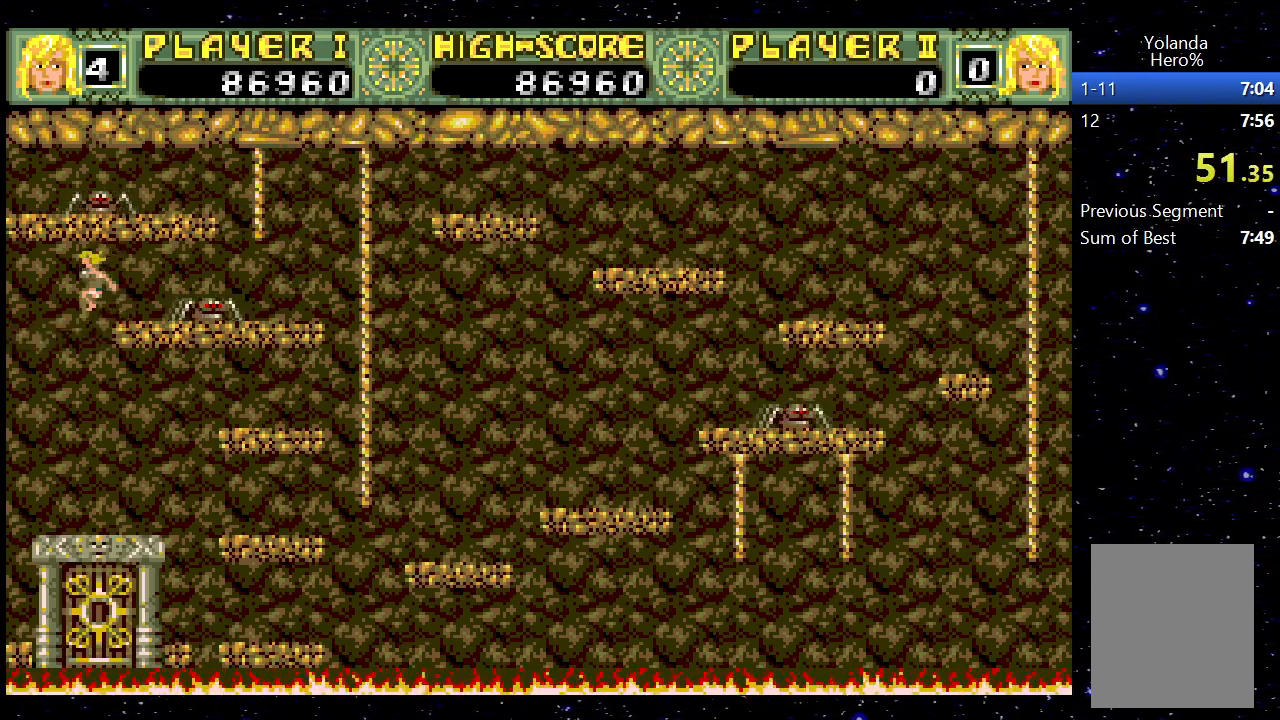
{"keys": ["right"], "events": [[83, "left", "up"], [133, "right", "down"]]}